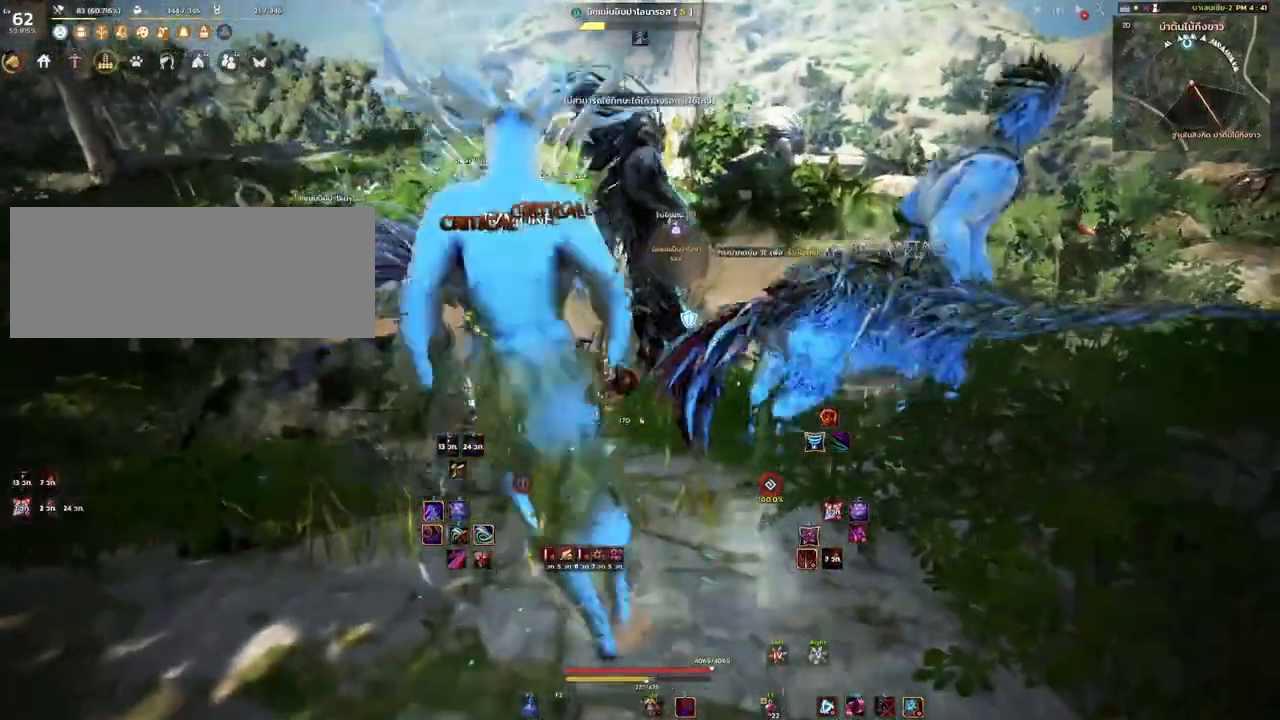
Gameplay with keyboard and mouse; each line is a JSON object with the keys and mouse buttons held at the frame after it. "events" lists presses ("down") and releases ("up") of "a", "d", "e", "f4", "q", "s", "shift", "space", "w", "mouse_left", "mouse_right", "mouse_mb4" and "mouse_mb5" between this image and that frame as [ms after this image, input, new state], when the widget could be followed in between. "mouse_left", "mouse_right", "mouse_mb4", "mouse_mb5" = the "left", "right", "mb4", "mb5" buttons of the "mouse" list. No other keys are recorded. Mouse movement is not recorded.
{"keys": [], "mouse": [], "events": []}
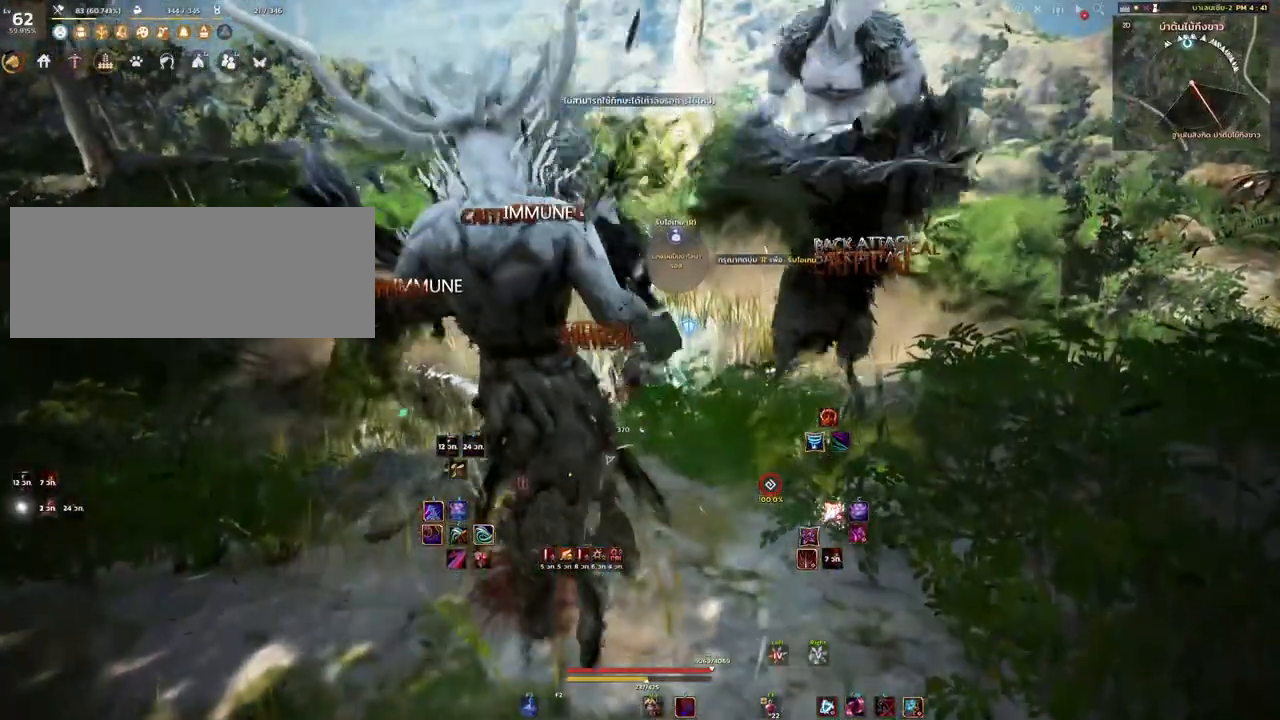
{"keys": [], "mouse": [], "events": [[67, "shift", "down"], [183, "e", "down"], [283, "e", "up"], [333, "shift", "up"]]}
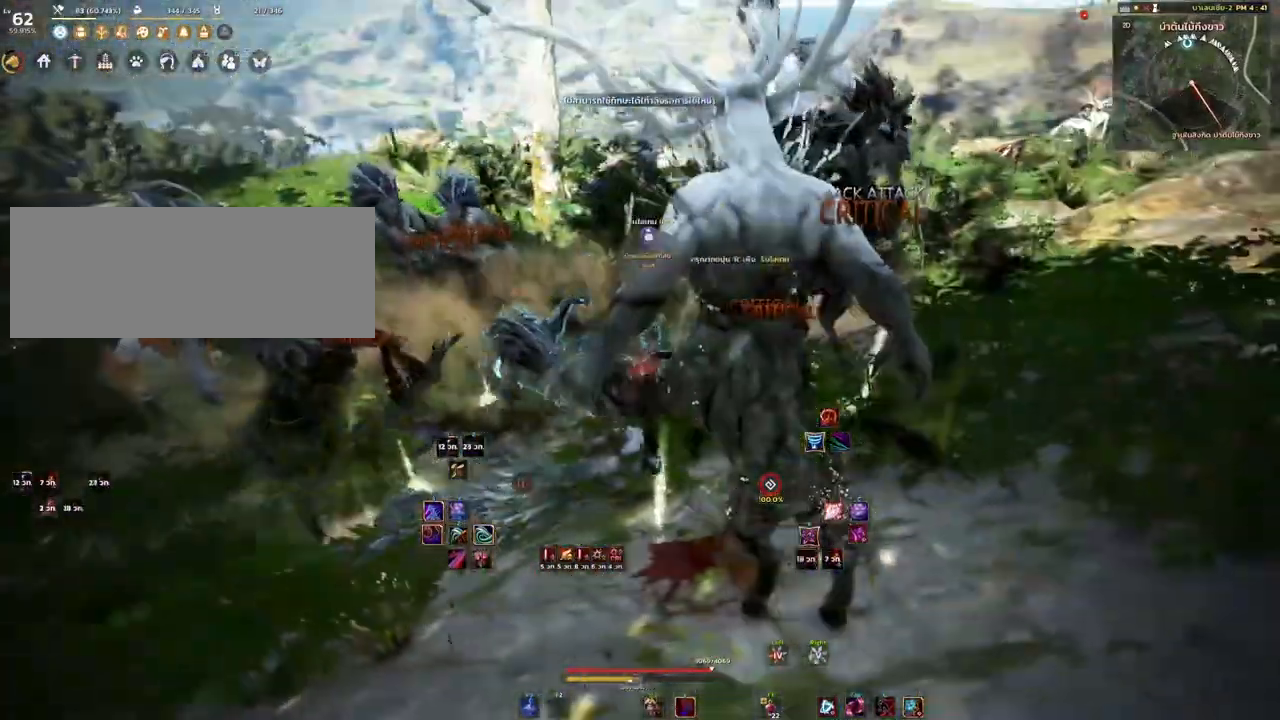
{"keys": ["w"], "mouse": [], "events": [[133, "w", "down"], [250, "mouse_mb4", "down"], [450, "mouse_mb4", "up"]]}
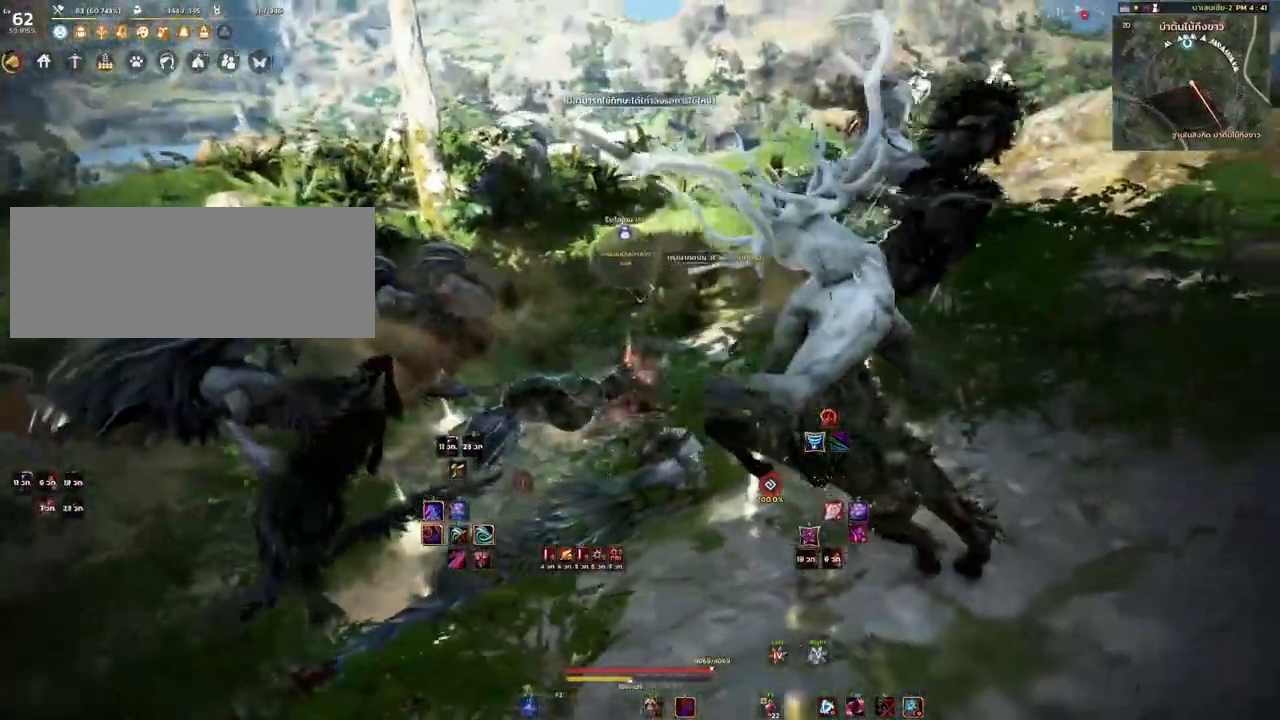
{"keys": ["w"], "mouse": ["mb4"], "events": [[433, "mouse_mb4", "down"]]}
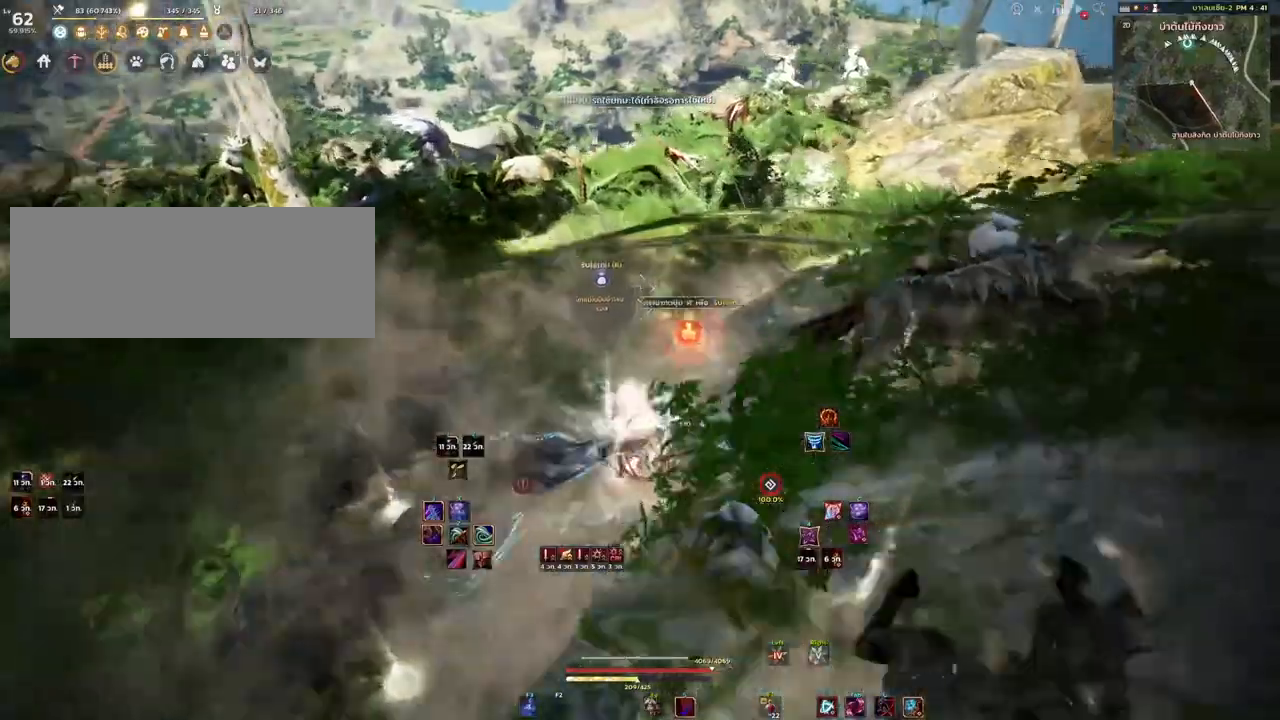
{"keys": ["w"], "mouse": [], "events": [[100, "mouse_mb4", "up"], [233, "mouse_right", "down"], [400, "mouse_right", "up"]]}
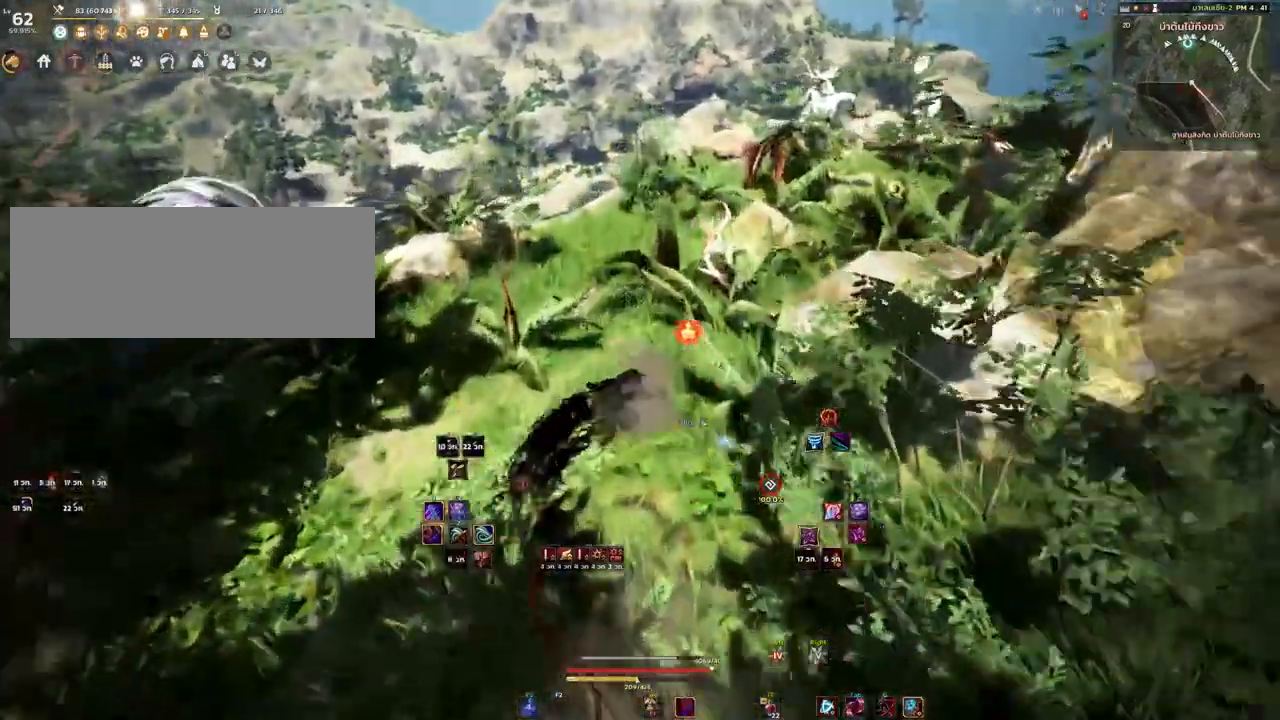
{"keys": ["w"], "mouse": [], "events": []}
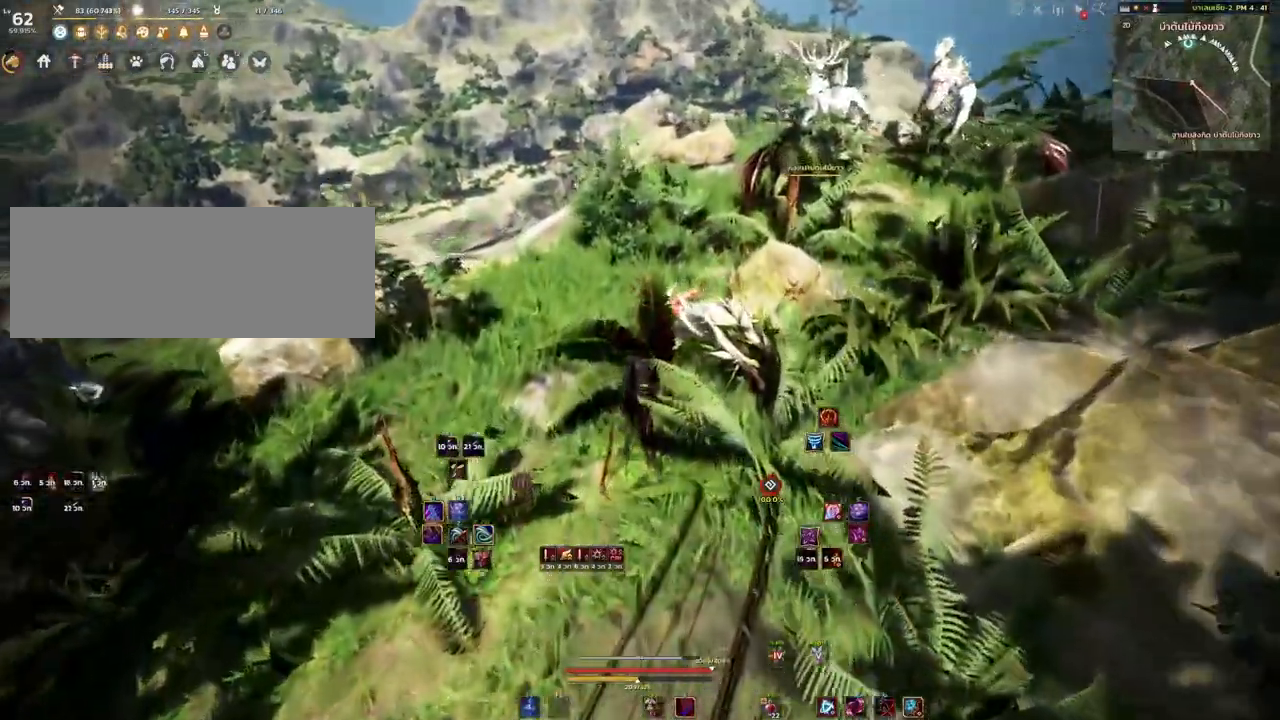
{"keys": ["w"], "mouse": [], "events": [[217, "mouse_mb4", "down"], [400, "mouse_mb4", "up"]]}
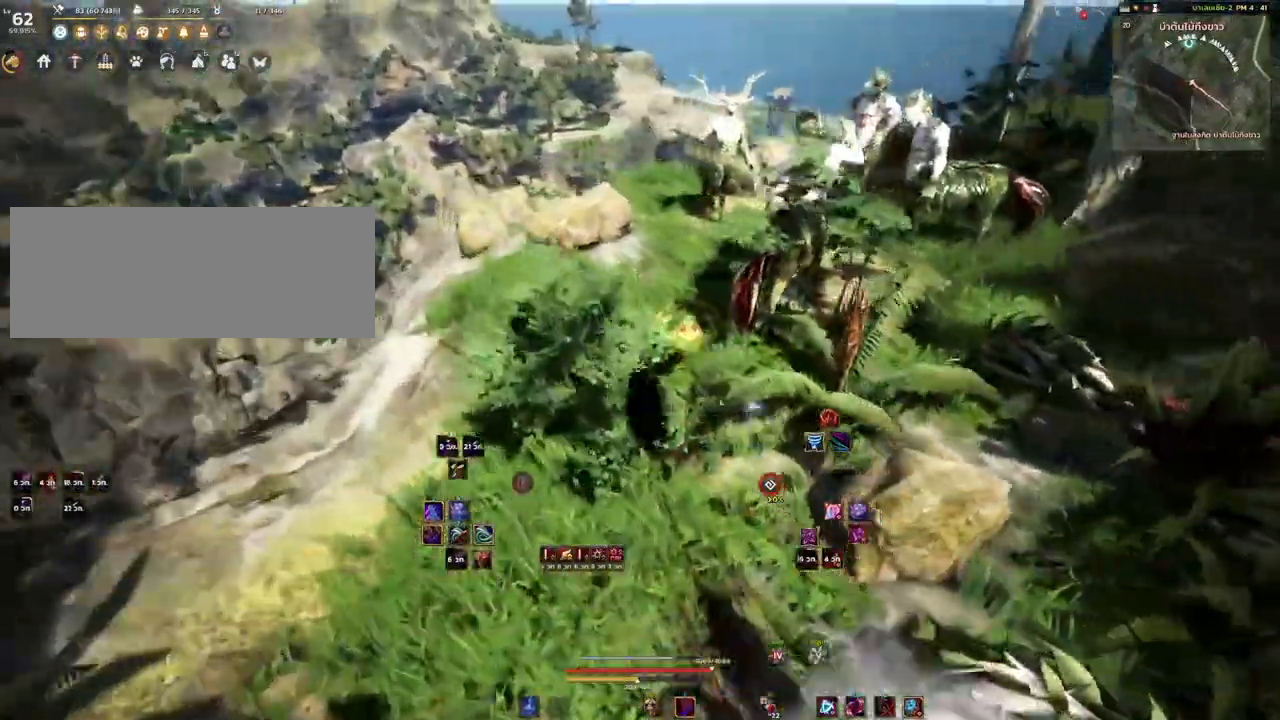
{"keys": ["q", "w"], "mouse": [], "events": [[450, "q", "down"]]}
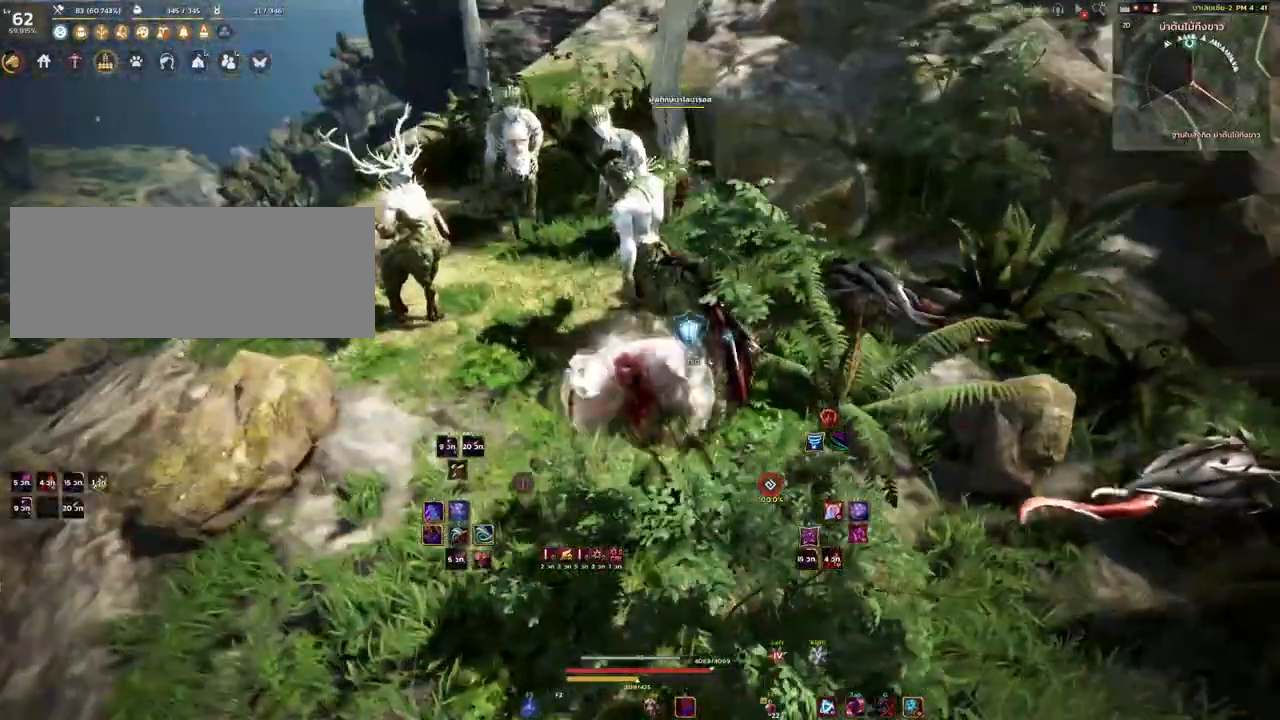
{"keys": ["s"], "mouse": ["mb4"], "events": [[83, "w", "up"], [117, "q", "up"], [367, "s", "down"], [400, "mouse_mb4", "down"]]}
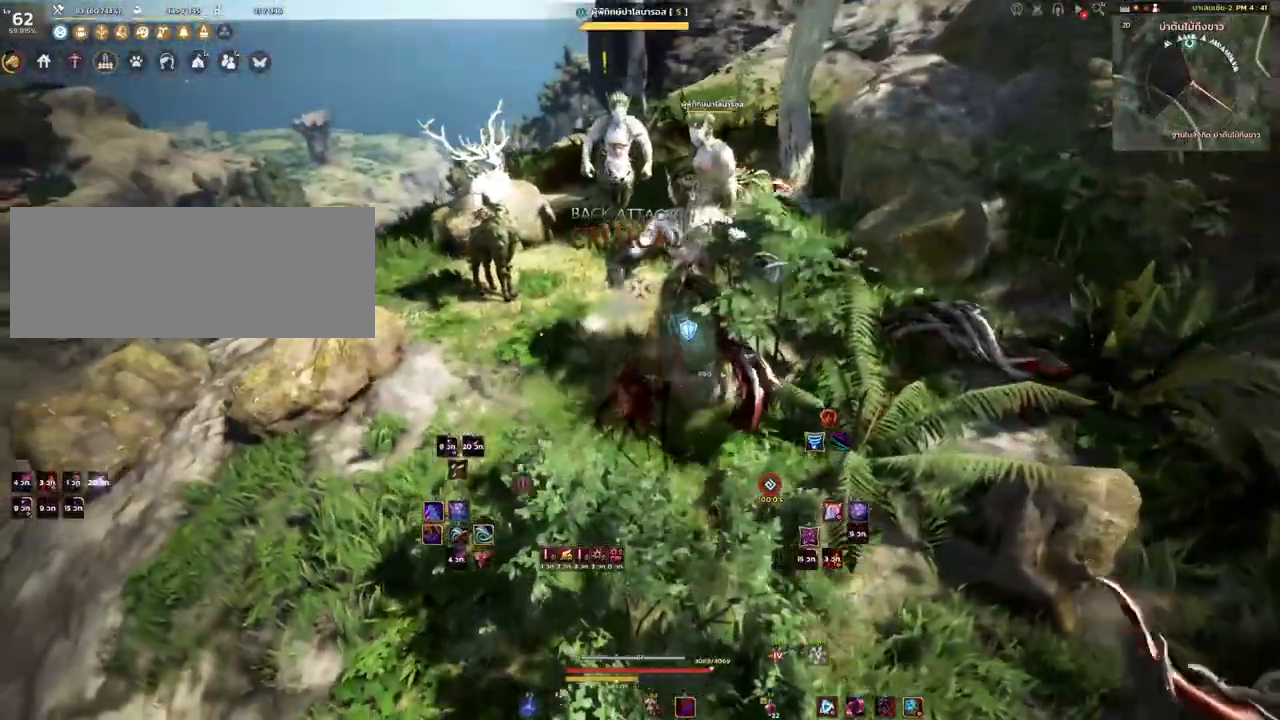
{"keys": [], "mouse": ["left"], "events": [[100, "s", "up"], [400, "mouse_left", "down"], [417, "mouse_mb4", "up"]]}
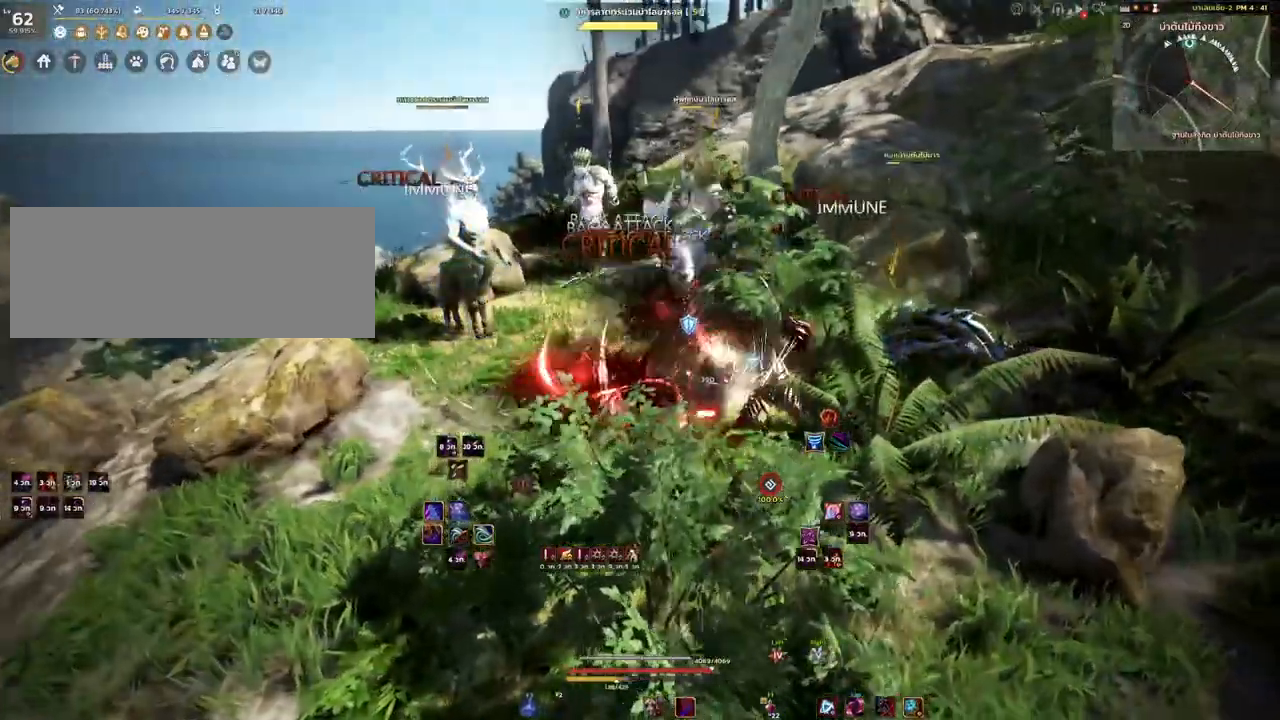
{"keys": [], "mouse": ["left"], "events": []}
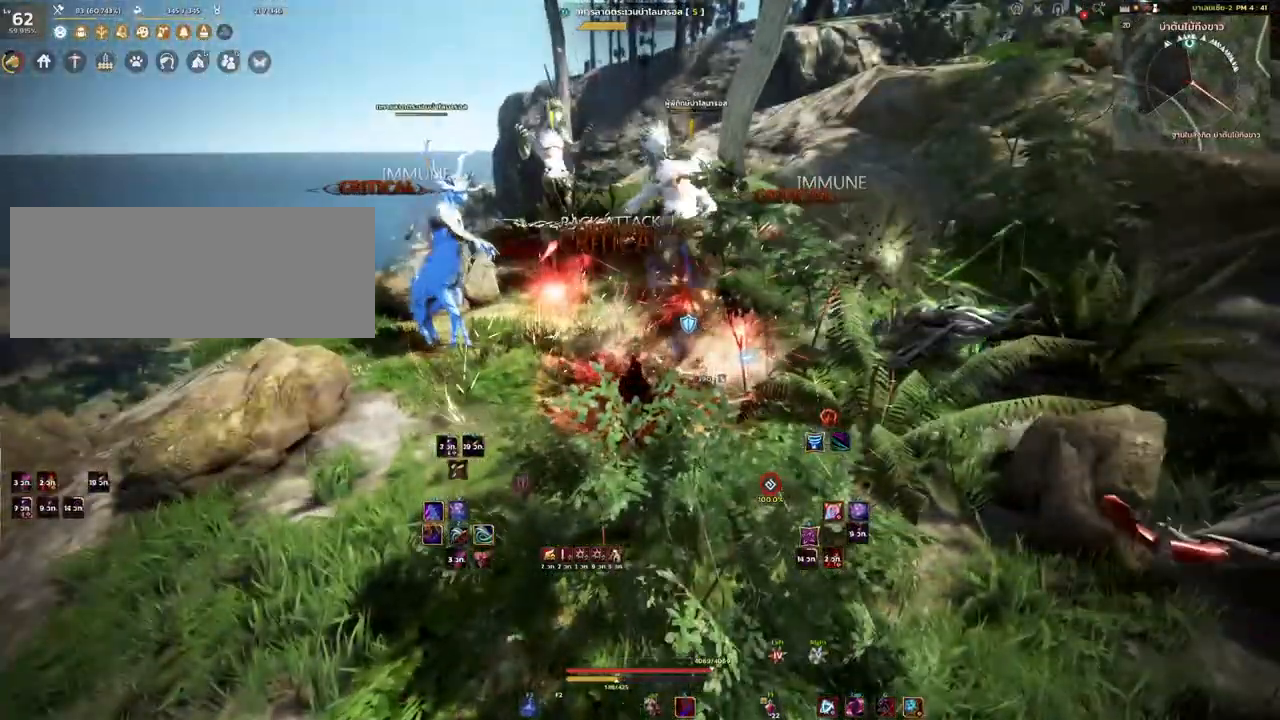
{"keys": [], "mouse": ["left"], "events": []}
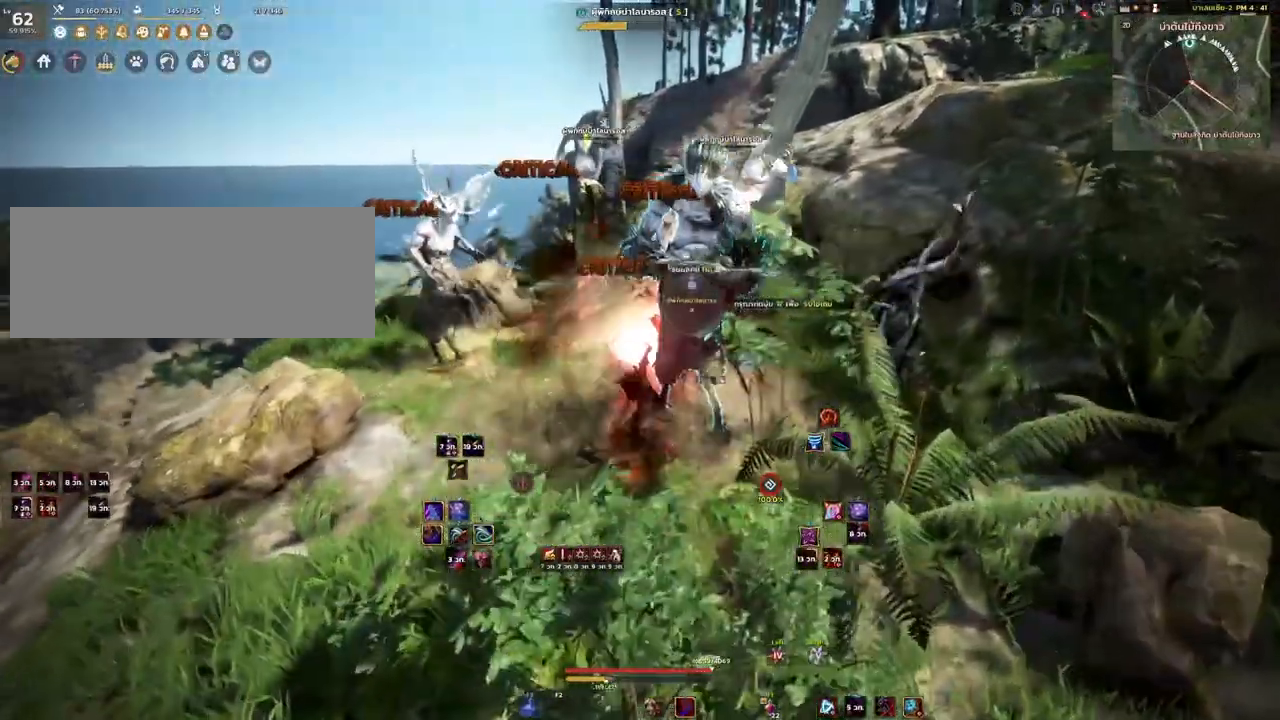
{"keys": ["space"], "mouse": [], "events": [[250, "mouse_left", "up"], [283, "space", "down"]]}
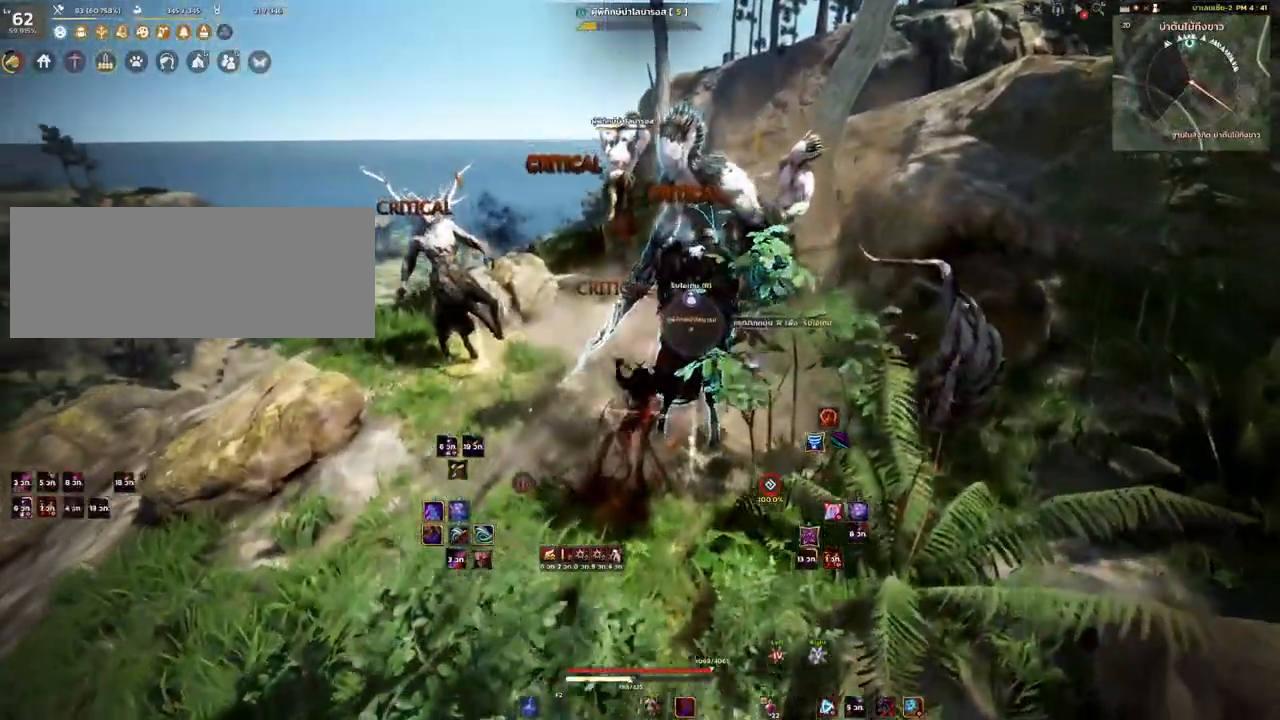
{"keys": ["space"], "mouse": [], "events": []}
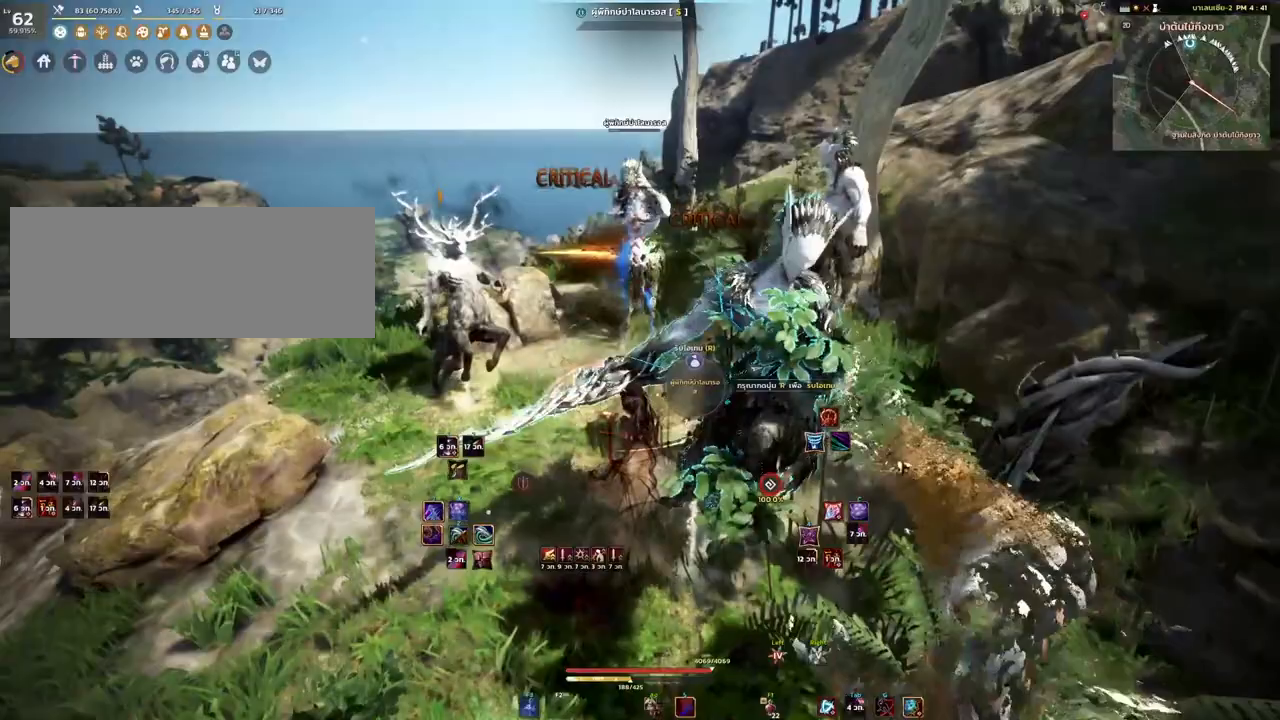
{"keys": ["w"], "mouse": [], "events": [[417, "w", "down"], [433, "space", "up"]]}
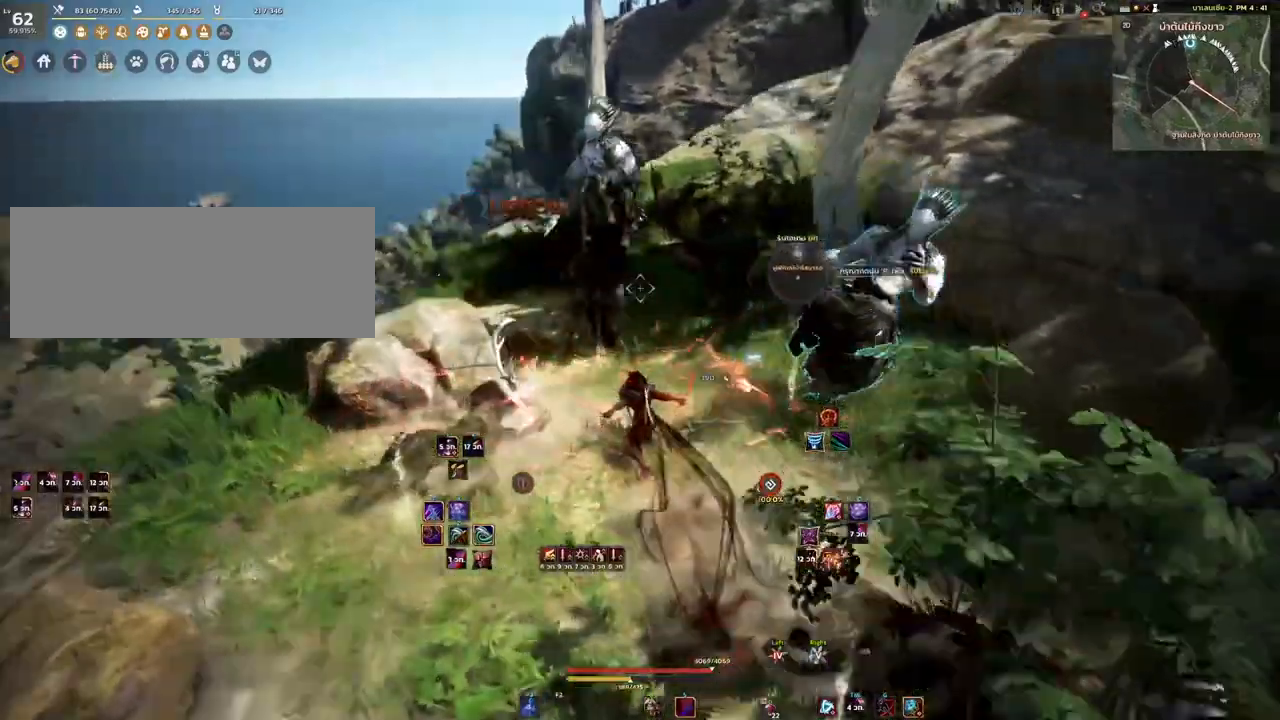
{"keys": ["w"], "mouse": [], "events": [[33, "mouse_mb4", "down"], [167, "mouse_mb4", "up"], [333, "mouse_right", "down"], [467, "mouse_right", "up"]]}
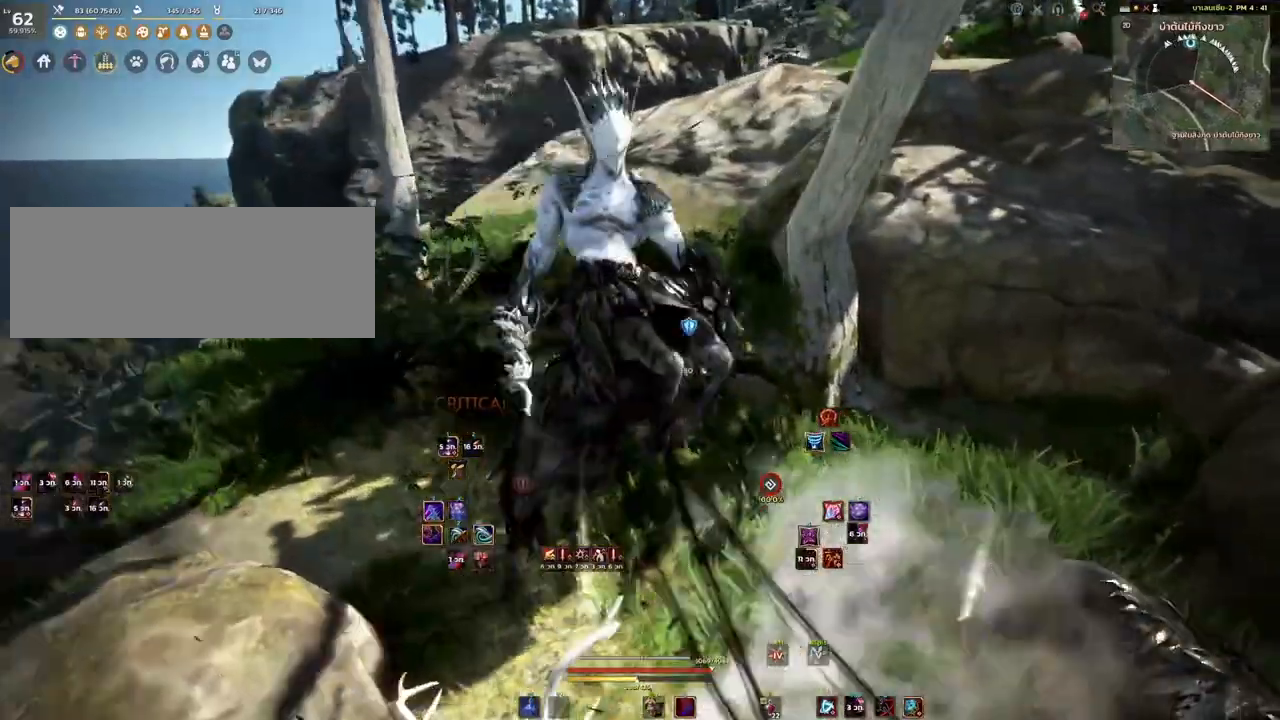
{"keys": ["w"], "mouse": [], "events": [[317, "q", "down"], [450, "q", "up"]]}
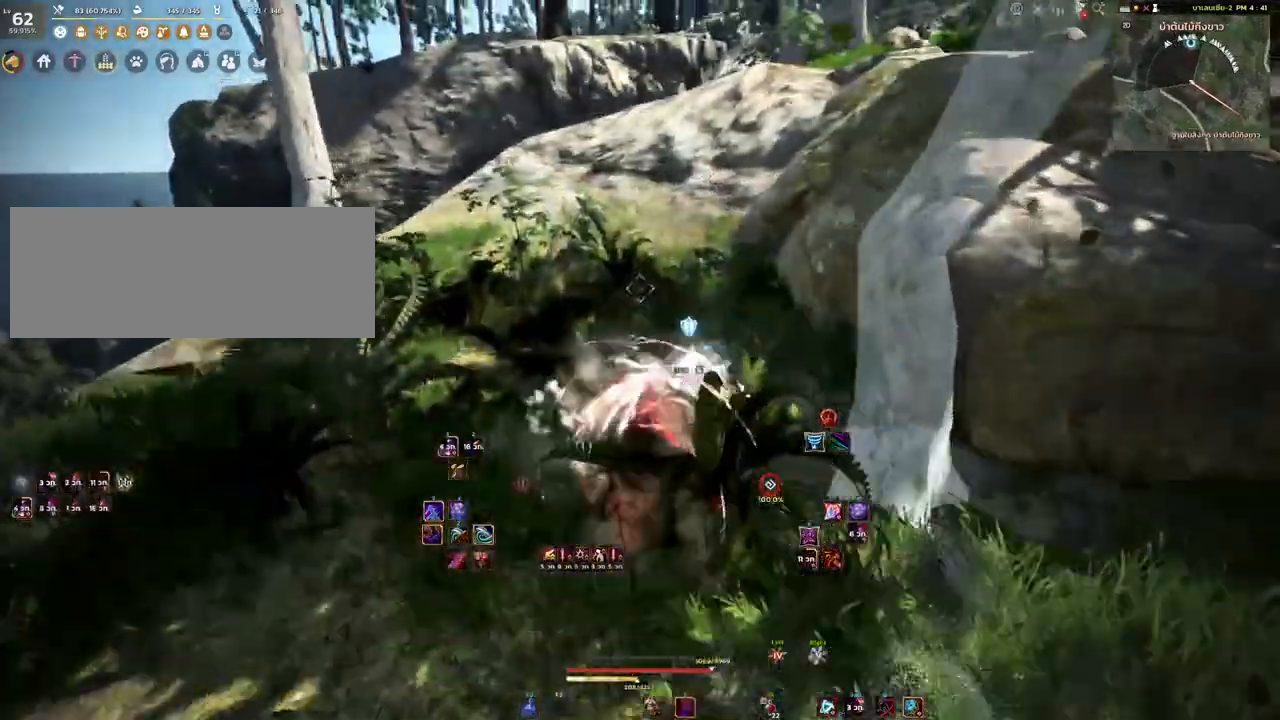
{"keys": ["w"], "mouse": ["mb4"], "events": [[433, "mouse_mb4", "down"]]}
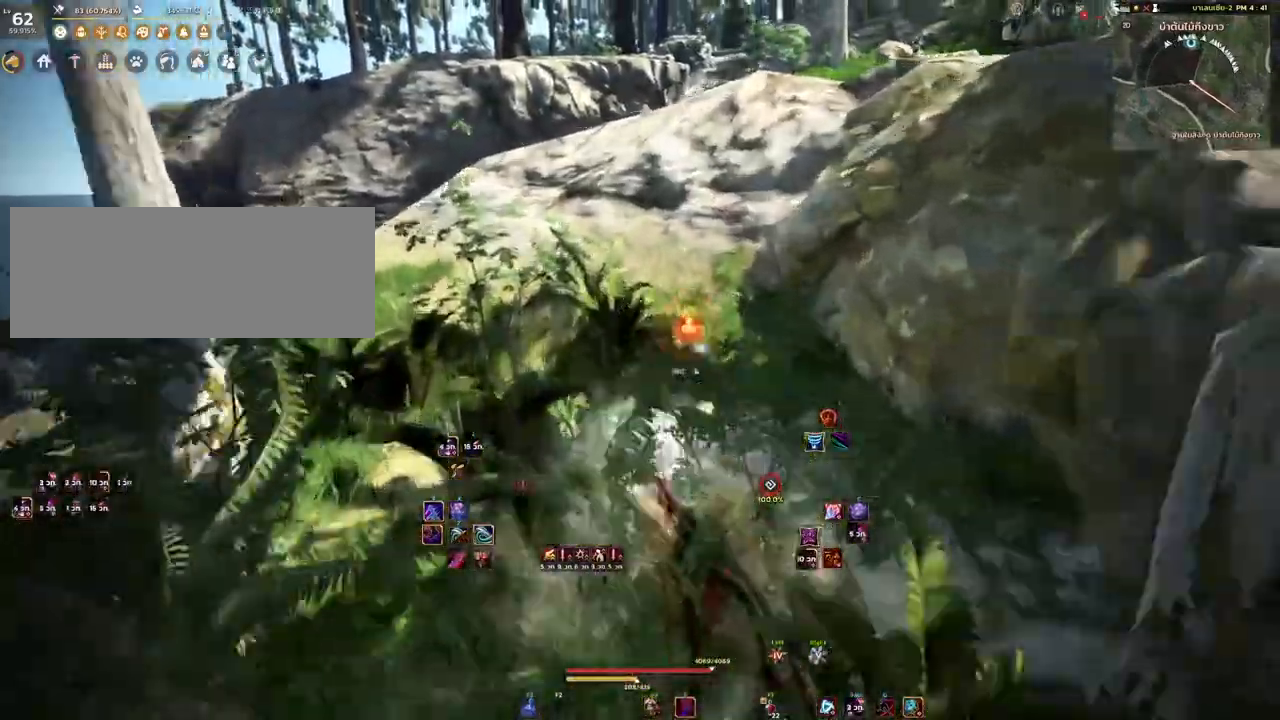
{"keys": ["w"], "mouse": [], "events": [[100, "mouse_mb4", "up"], [283, "mouse_right", "down"], [433, "mouse_right", "up"]]}
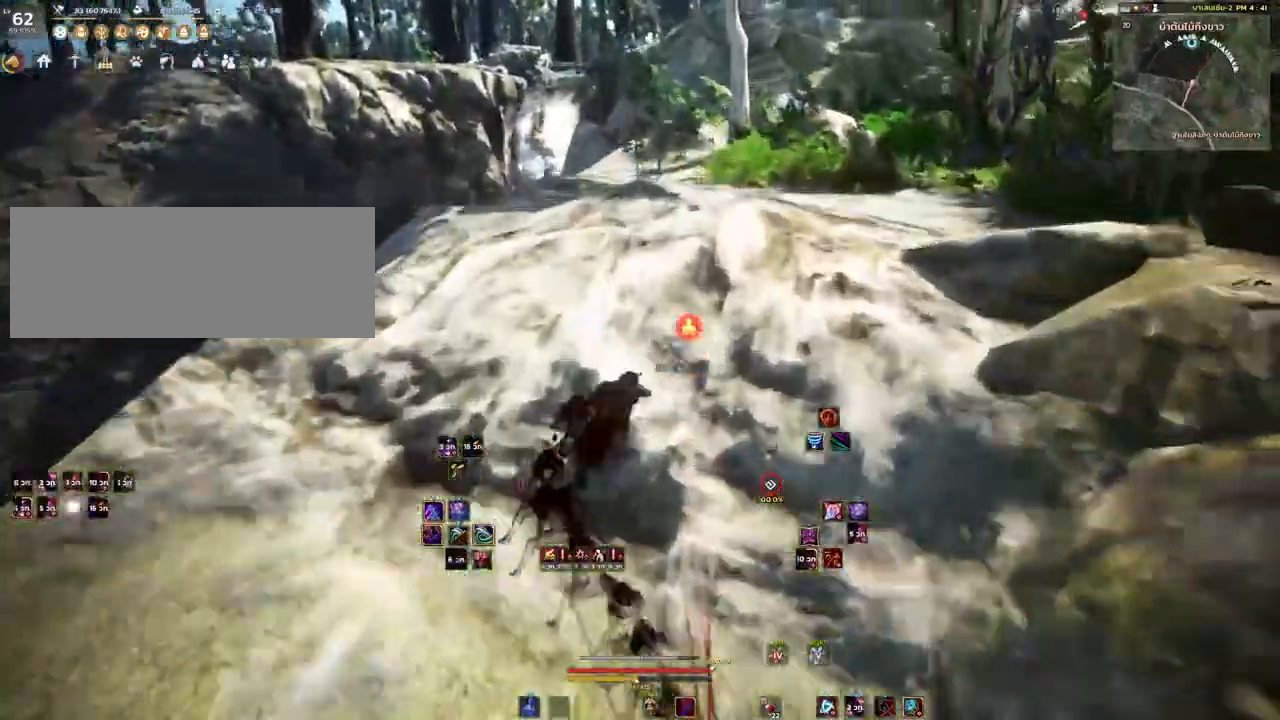
{"keys": ["w"], "mouse": [], "events": []}
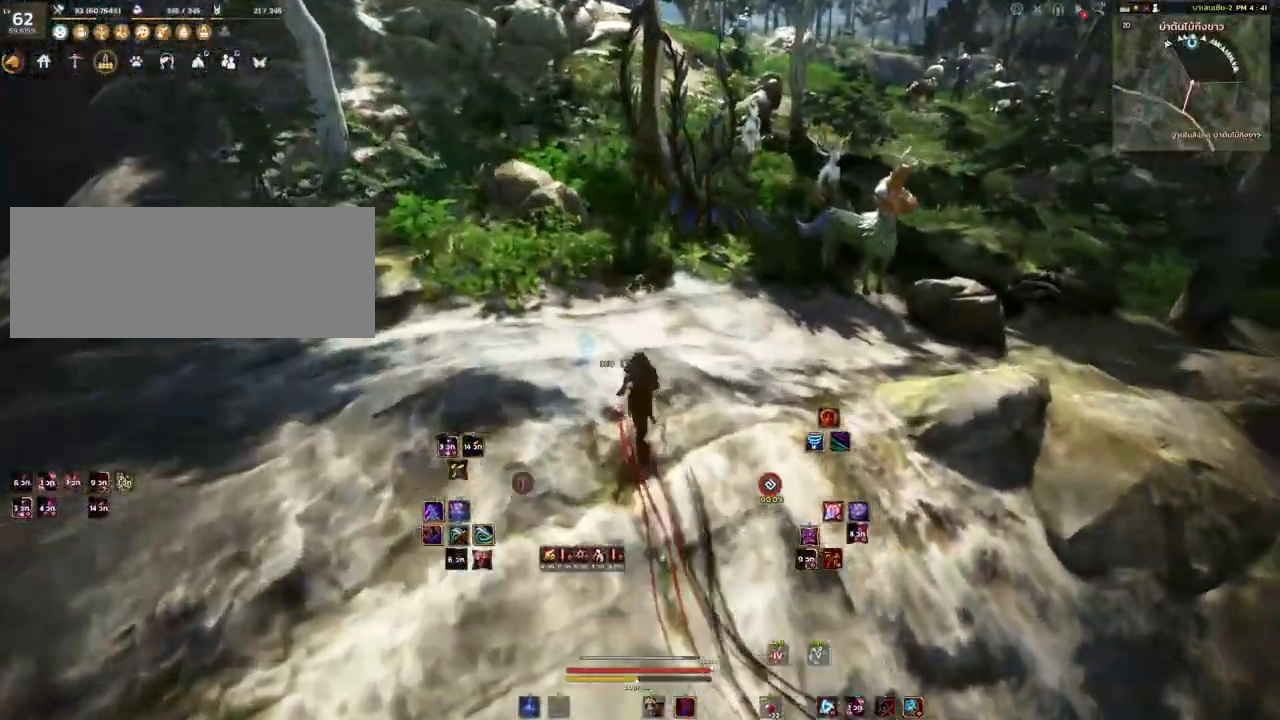
{"keys": ["w"], "mouse": [], "events": []}
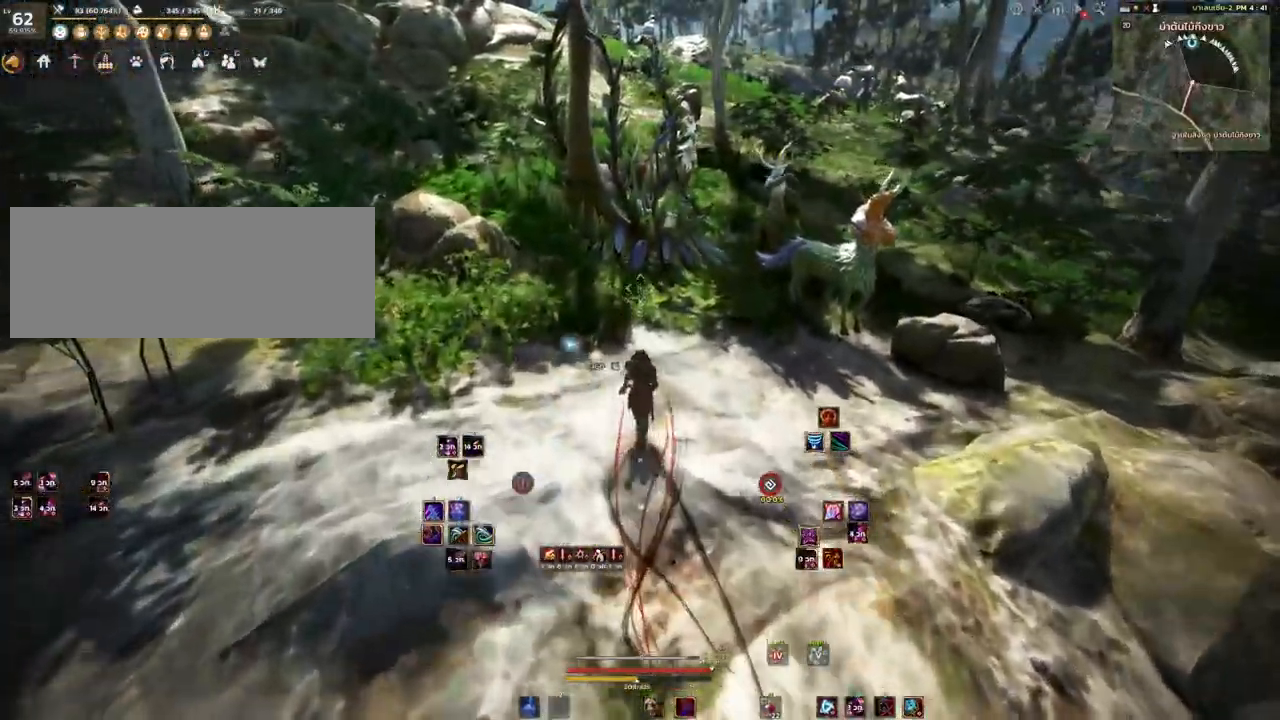
{"keys": ["d", "w"], "mouse": [], "events": [[183, "d", "down"]]}
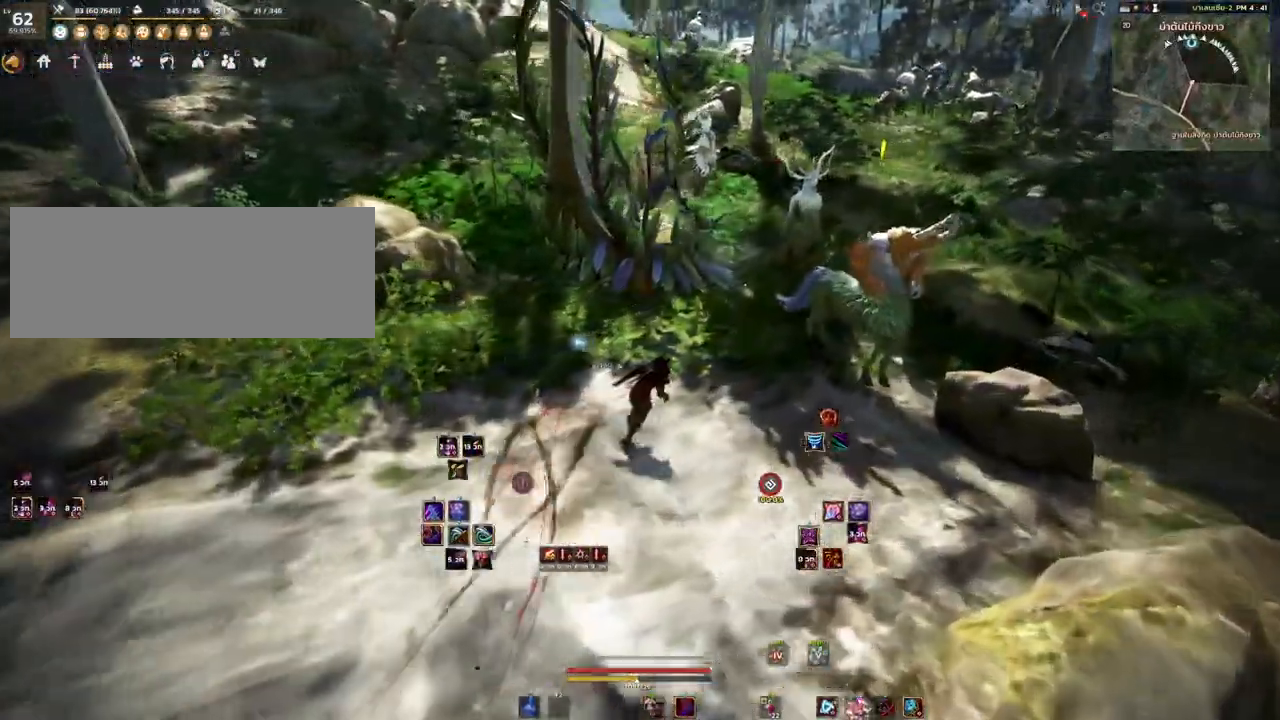
{"keys": ["d"], "mouse": [], "events": [[233, "mouse_left", "down"], [350, "w", "up"], [500, "mouse_left", "up"]]}
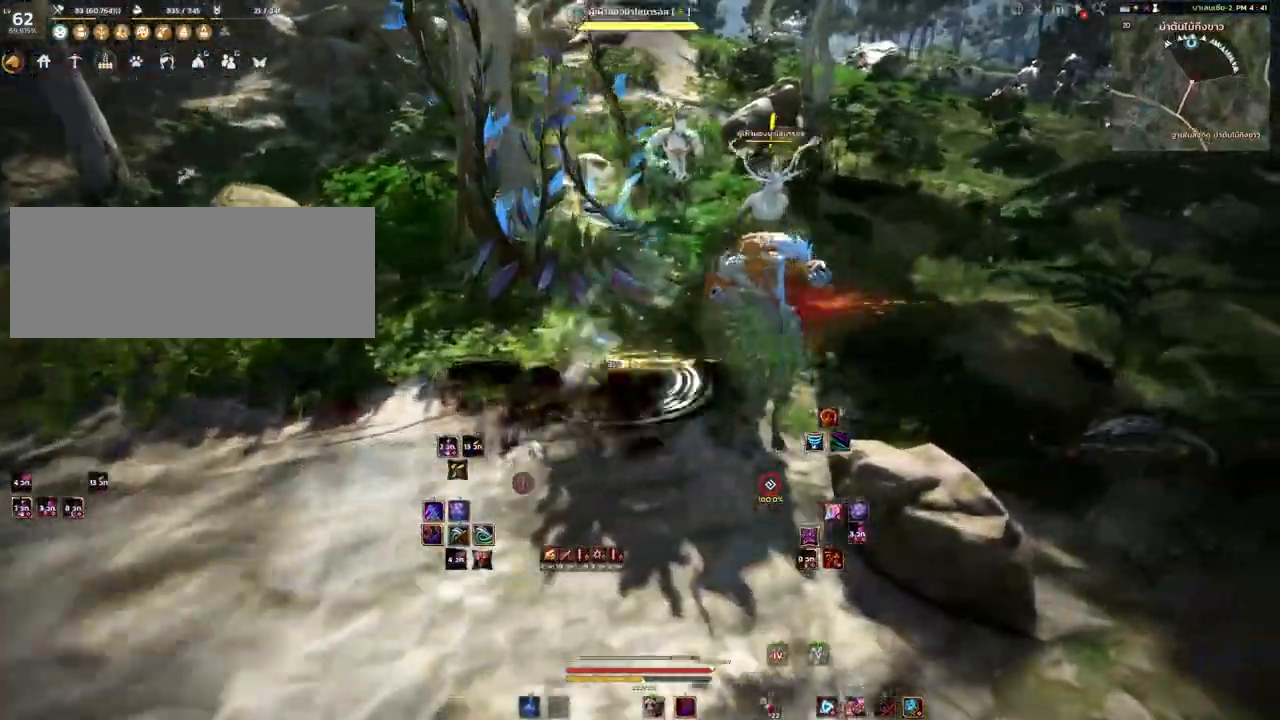
{"keys": ["d", "w"], "mouse": [], "events": [[133, "w", "down"], [183, "d", "up"], [300, "mouse_mb4", "down"], [433, "mouse_mb4", "up"], [450, "d", "down"]]}
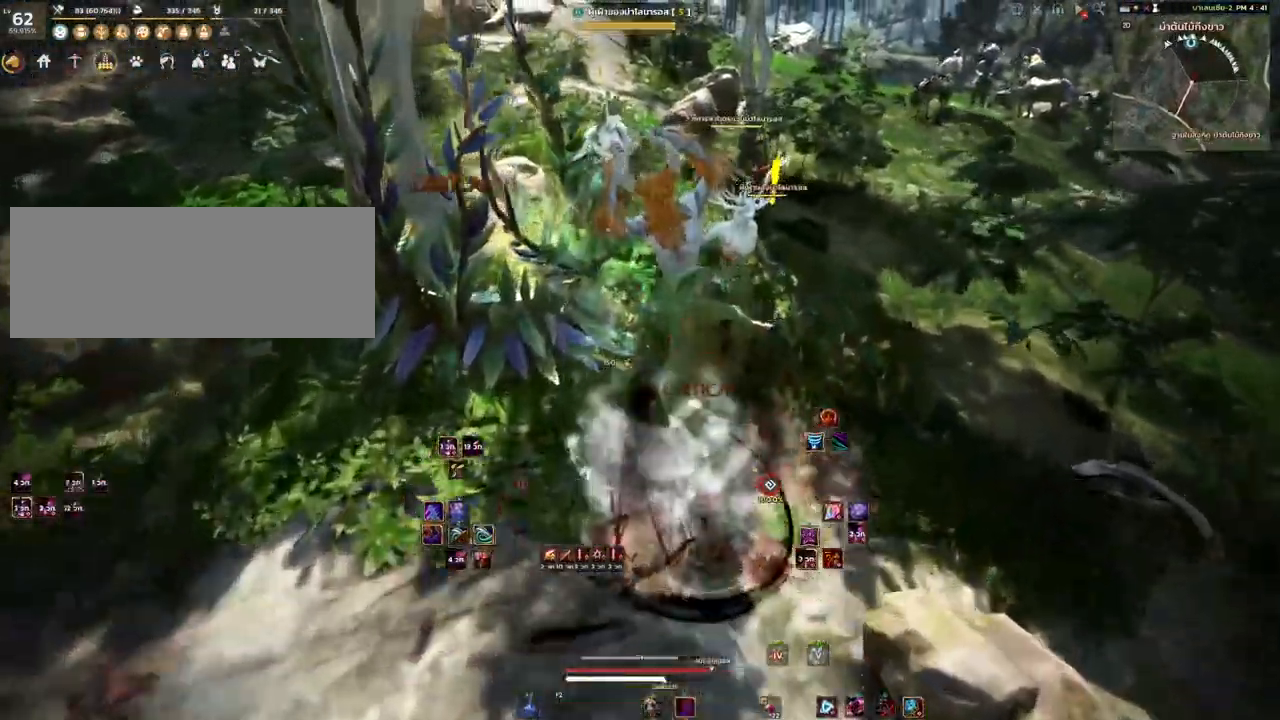
{"keys": ["d", "q"], "mouse": [], "events": [[217, "w", "up"], [467, "q", "down"]]}
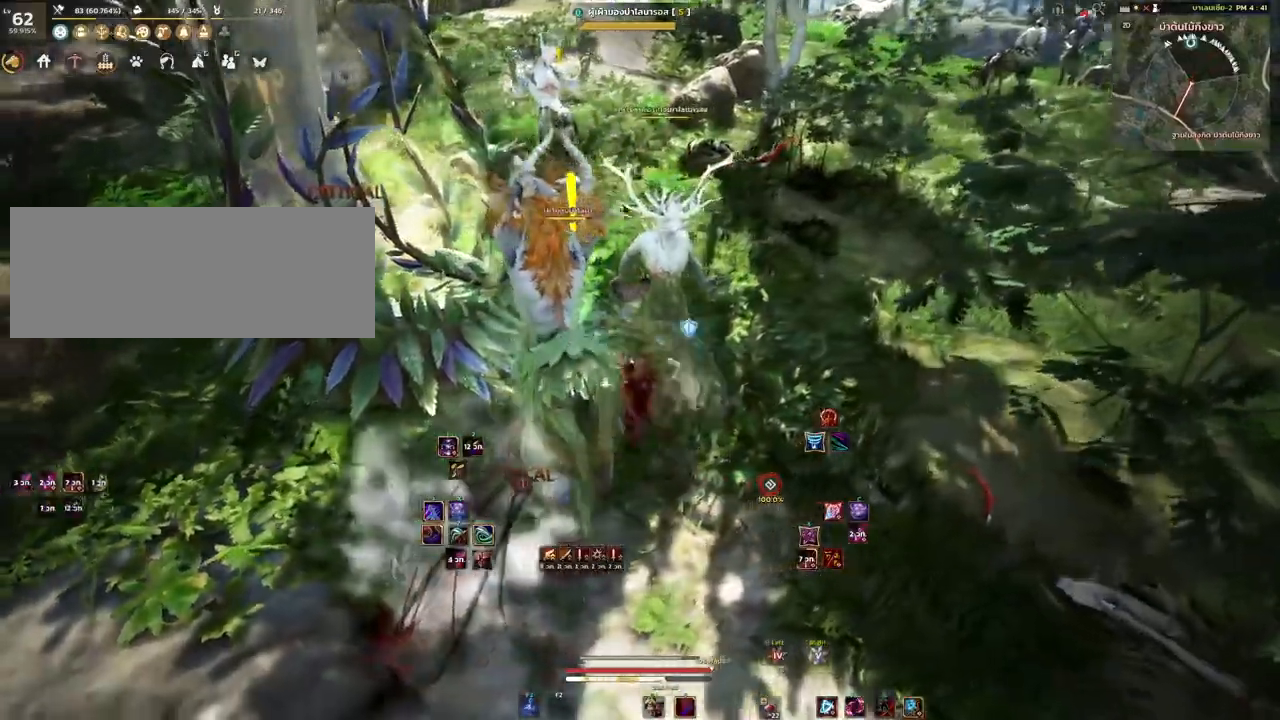
{"keys": ["shift"], "mouse": [], "events": [[83, "d", "up"], [83, "q", "up"], [450, "shift", "down"]]}
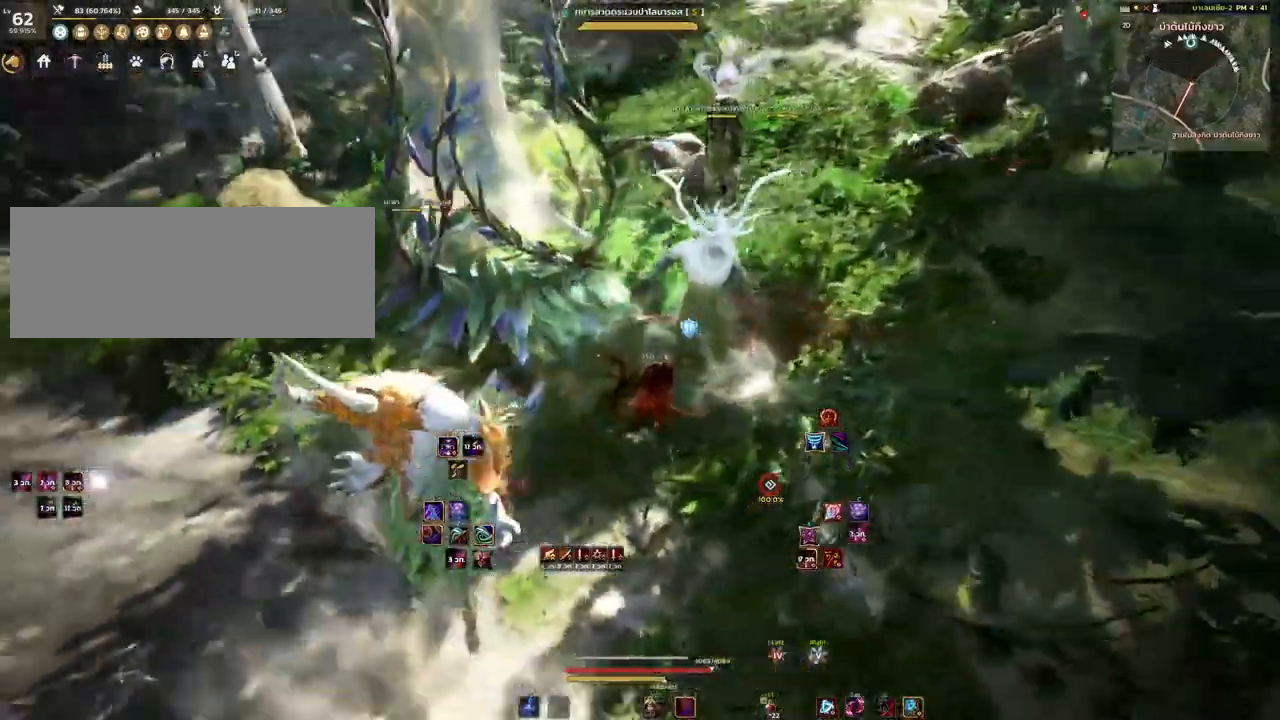
{"keys": ["shift"], "mouse": ["mb4"], "events": [[83, "d", "down"], [200, "d", "up"], [383, "mouse_mb4", "down"]]}
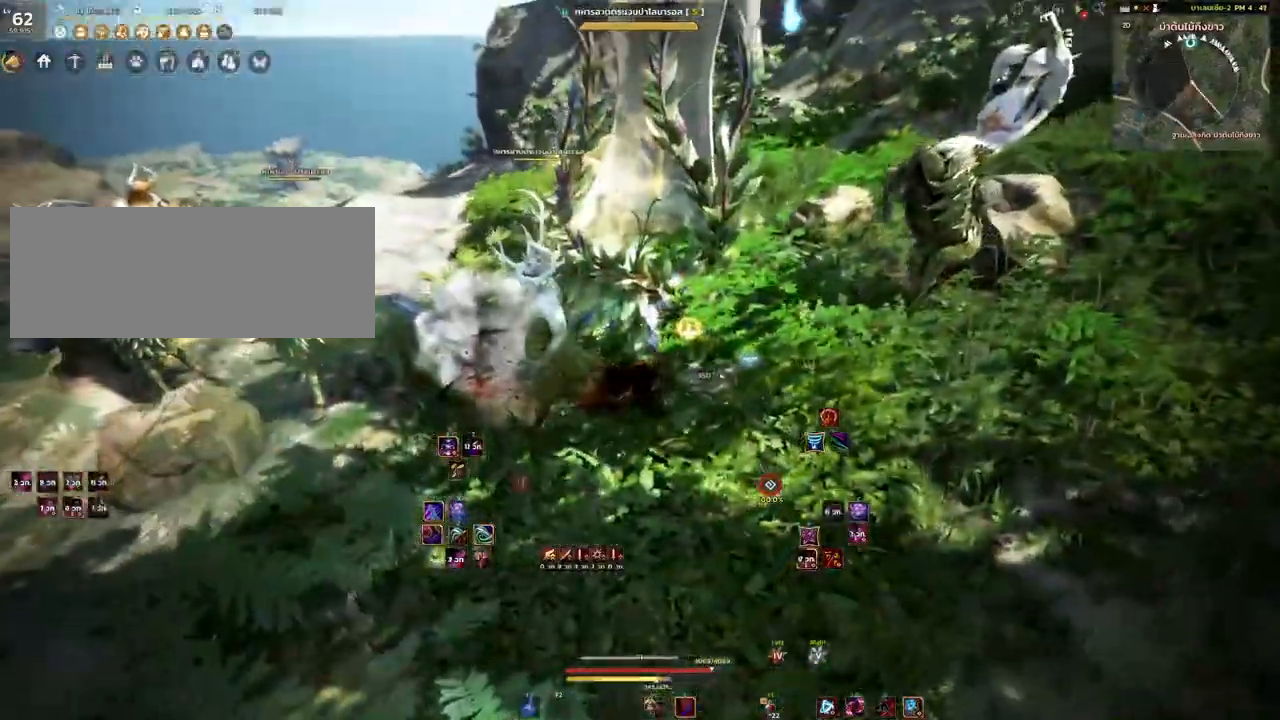
{"keys": ["shift"], "mouse": ["mb4"], "events": []}
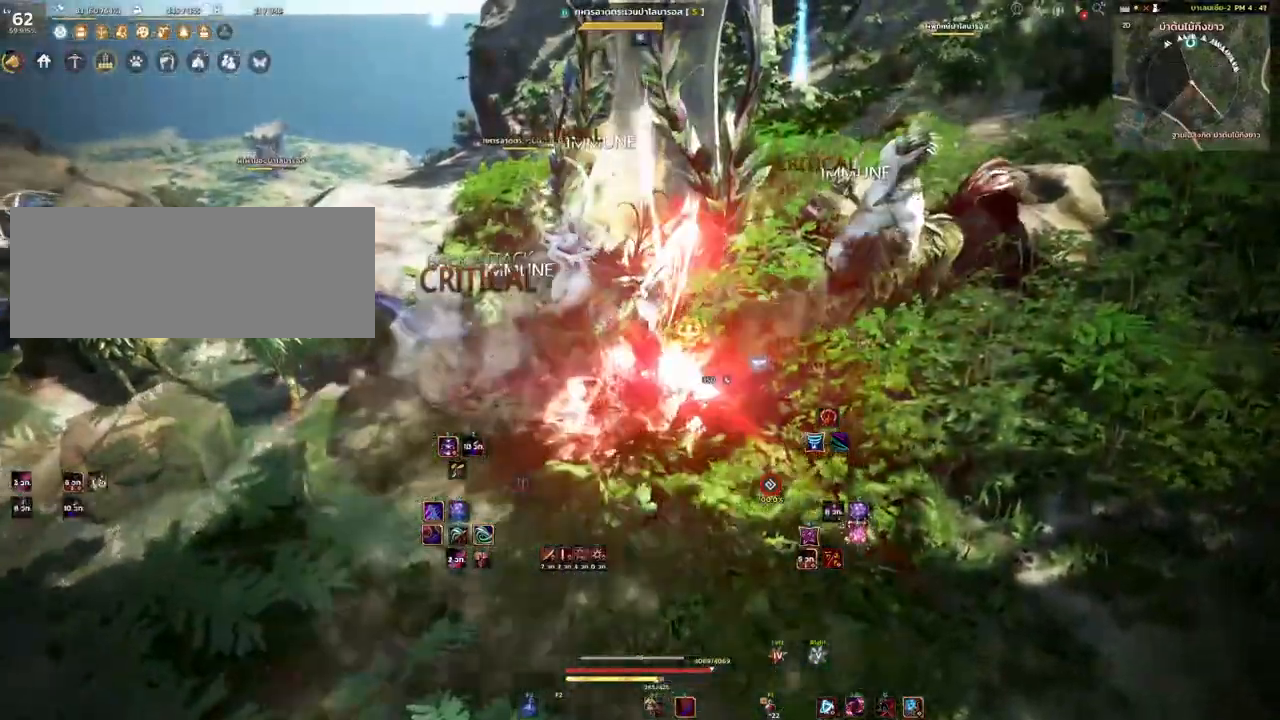
{"keys": [], "mouse": [], "events": [[150, "shift", "up"], [183, "mouse_mb4", "up"]]}
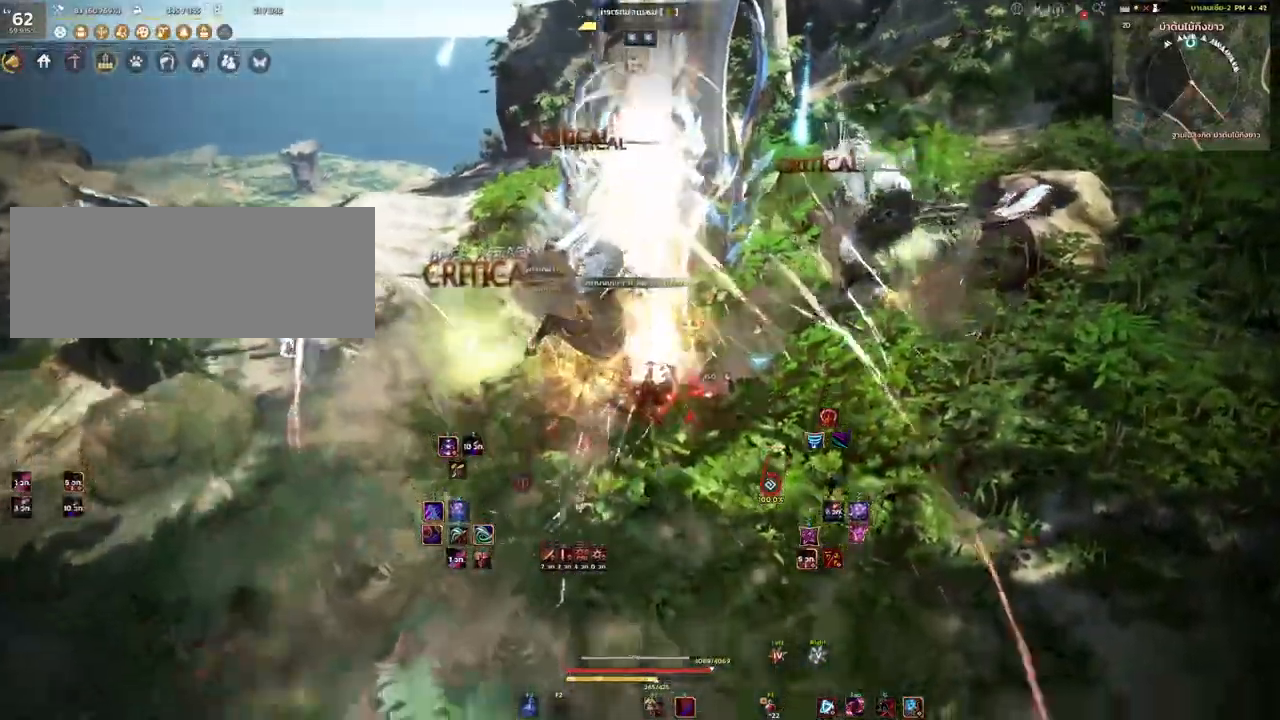
{"keys": [], "mouse": ["left"], "events": [[317, "mouse_left", "down"]]}